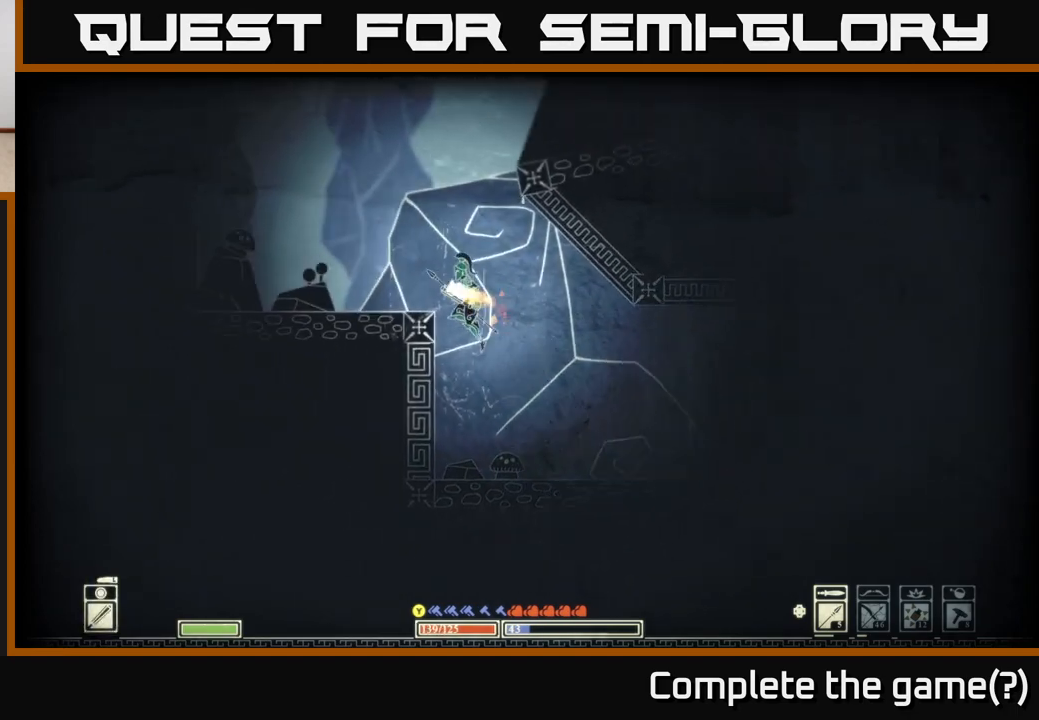
Gameplay with a controller (Xbox layout); each line is a JSON object with the inputs held at the frame after it. "events" lists button and stick changes between this image and that frame as [ms after this image, input, new state], when the widget could be followed in between.
{"buttons": [], "left_stick": "left", "right_stick": "left", "events": [[167, "A", "down"], [283, "A", "up"], [500, "right_stick", "left"]]}
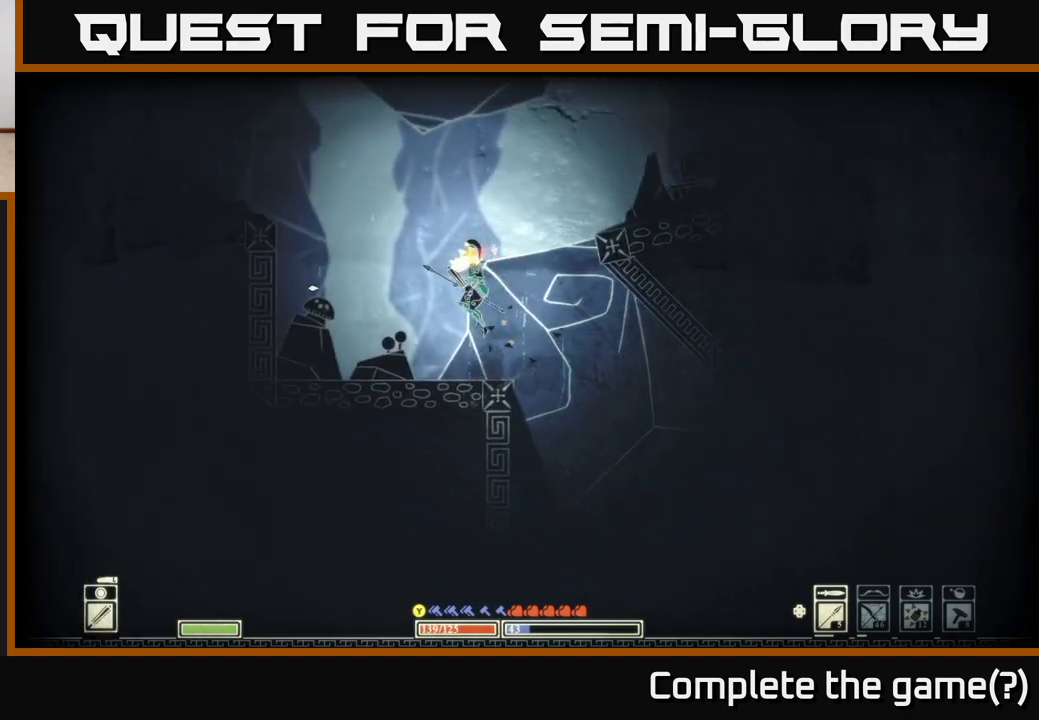
{"buttons": ["A"], "left_stick": "left", "right_stick": "center", "events": [[333, "right_stick", "center"], [433, "A", "down"]]}
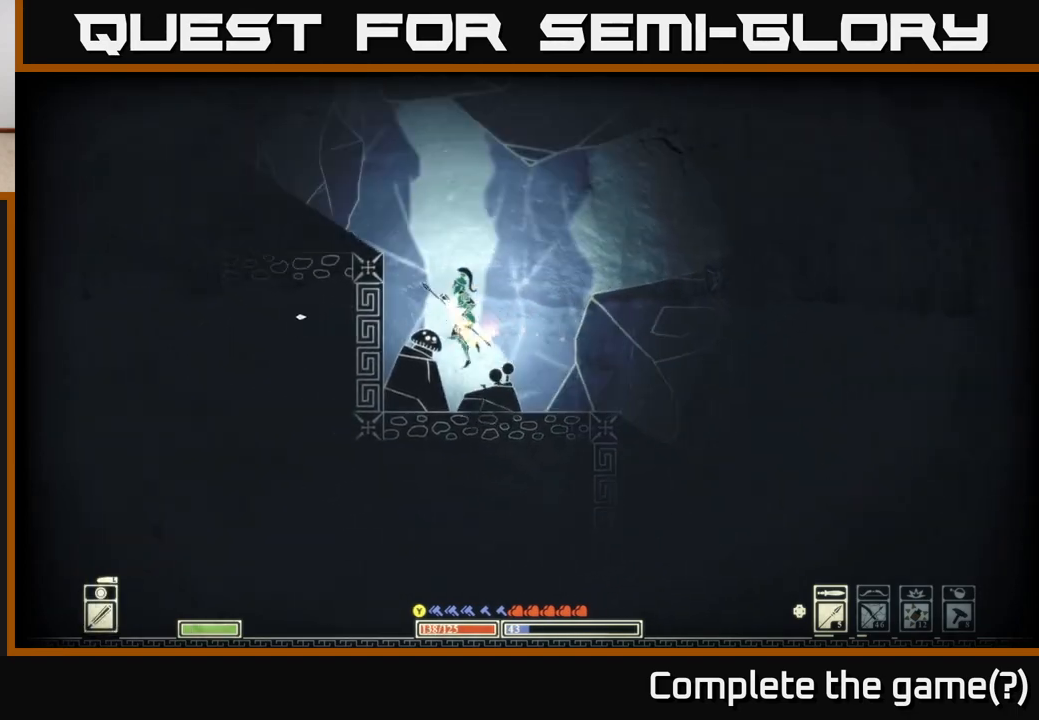
{"buttons": [], "left_stick": "left", "right_stick": "center", "events": [[167, "A", "up"], [333, "A", "down"], [500, "A", "up"]]}
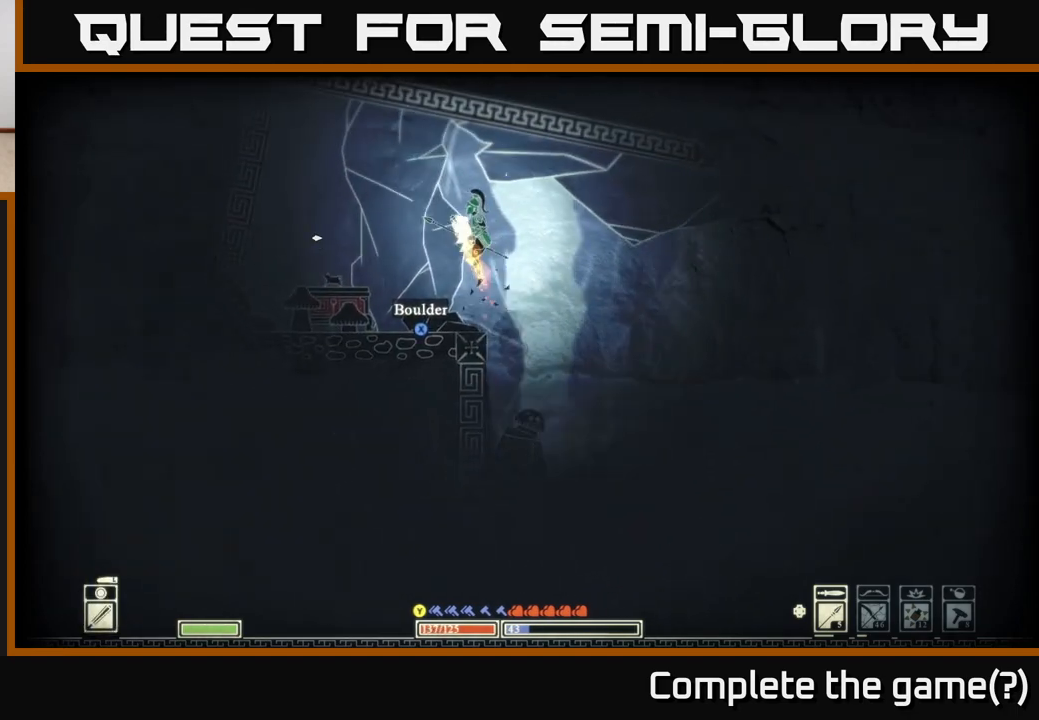
{"buttons": [], "left_stick": "left", "right_stick": "center", "events": []}
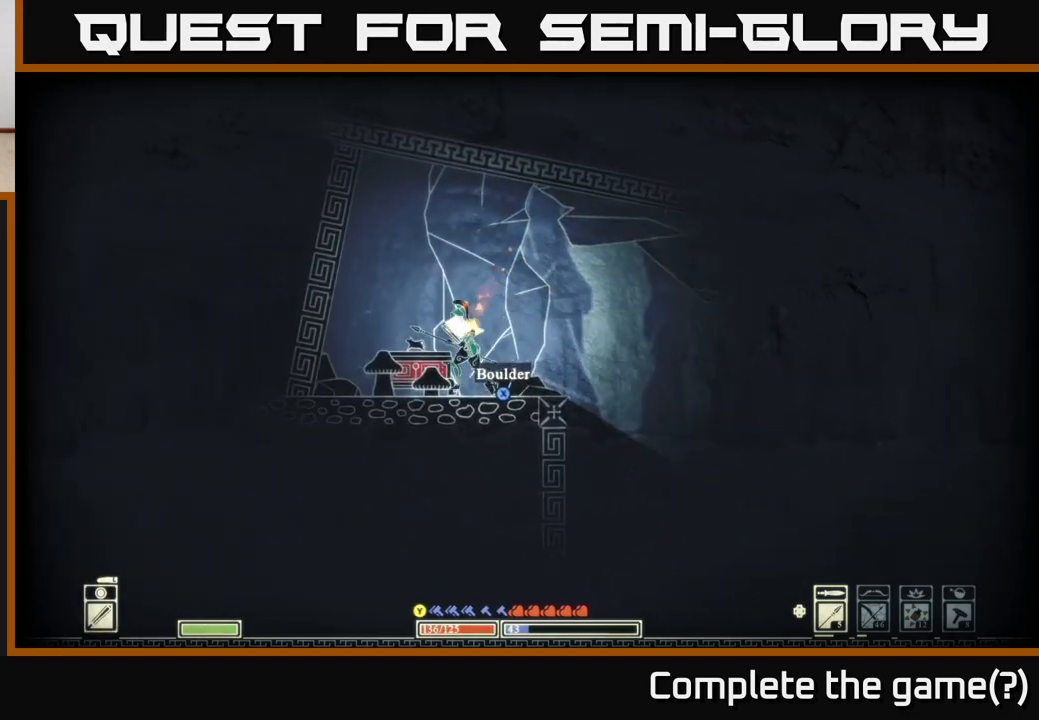
{"buttons": ["X"], "left_stick": "center", "right_stick": "center", "events": [[100, "left_stick", "center"], [417, "X", "down"]]}
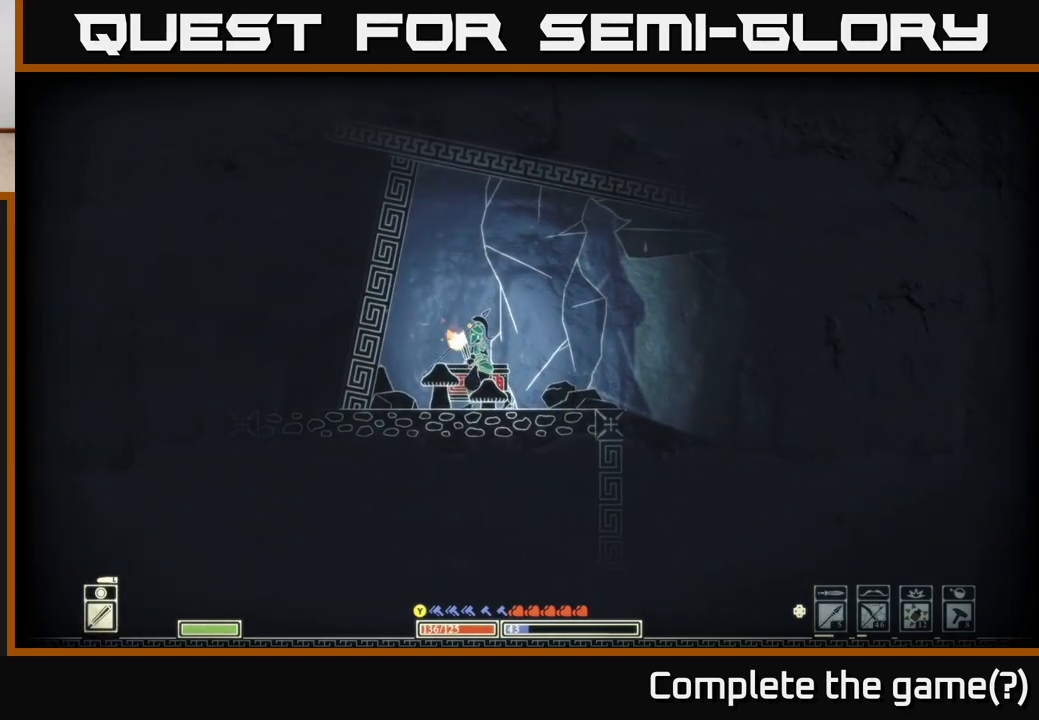
{"buttons": ["X"], "left_stick": "center", "right_stick": "center", "events": []}
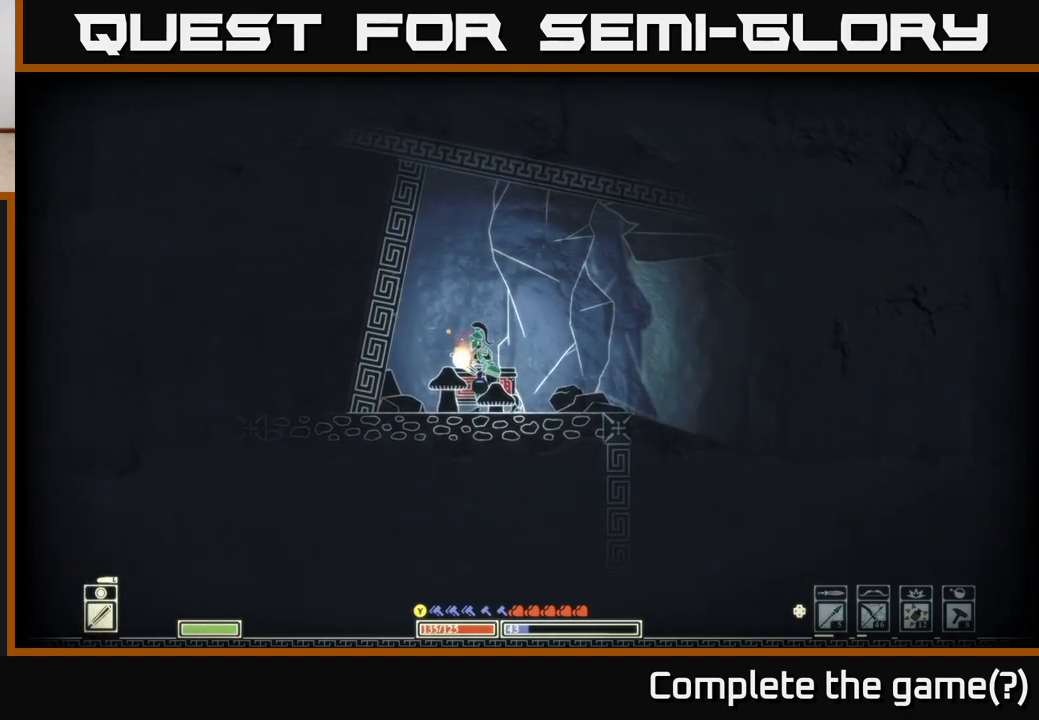
{"buttons": ["X"], "left_stick": "center", "right_stick": "center", "events": []}
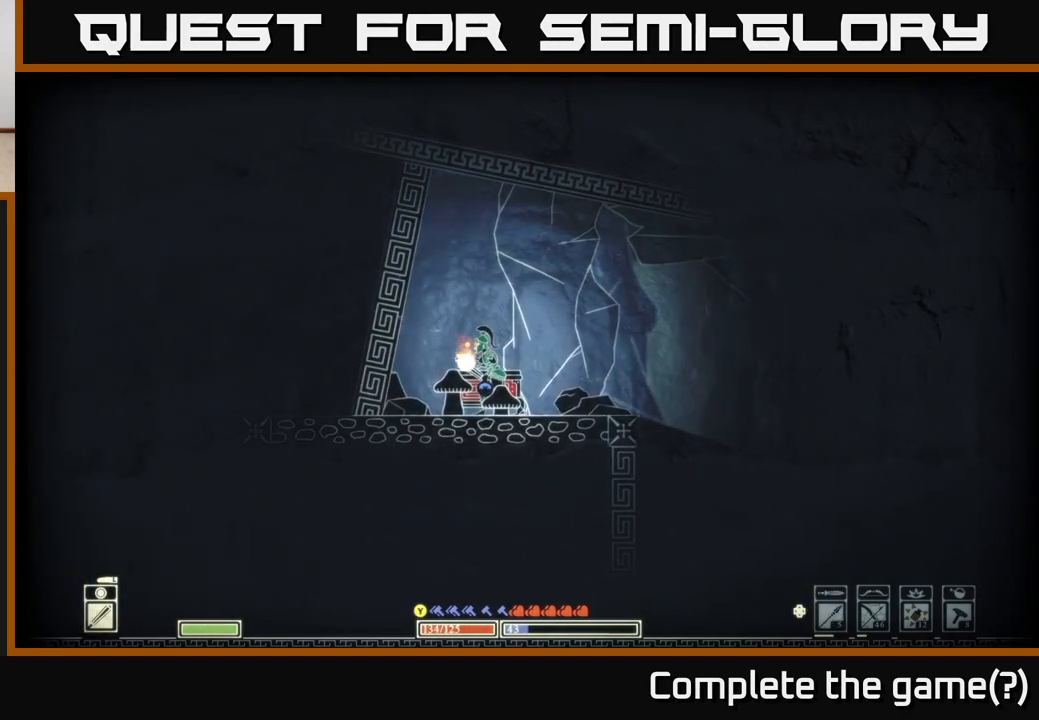
{"buttons": ["X"], "left_stick": "center", "right_stick": "center", "events": []}
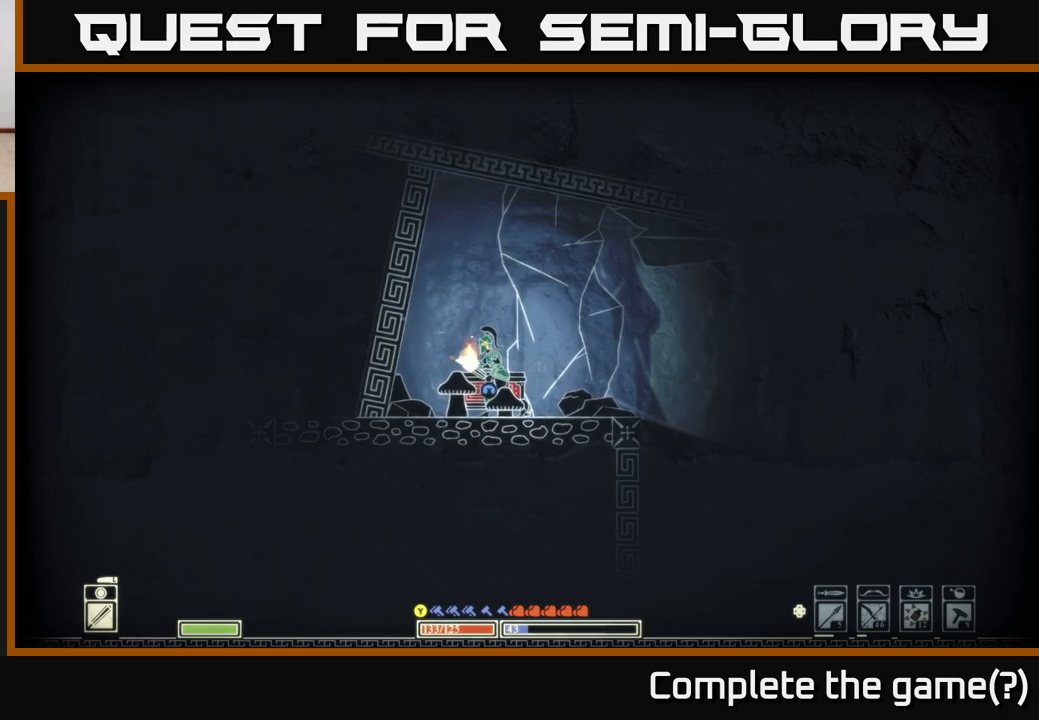
{"buttons": ["X"], "left_stick": "center", "right_stick": "center", "events": []}
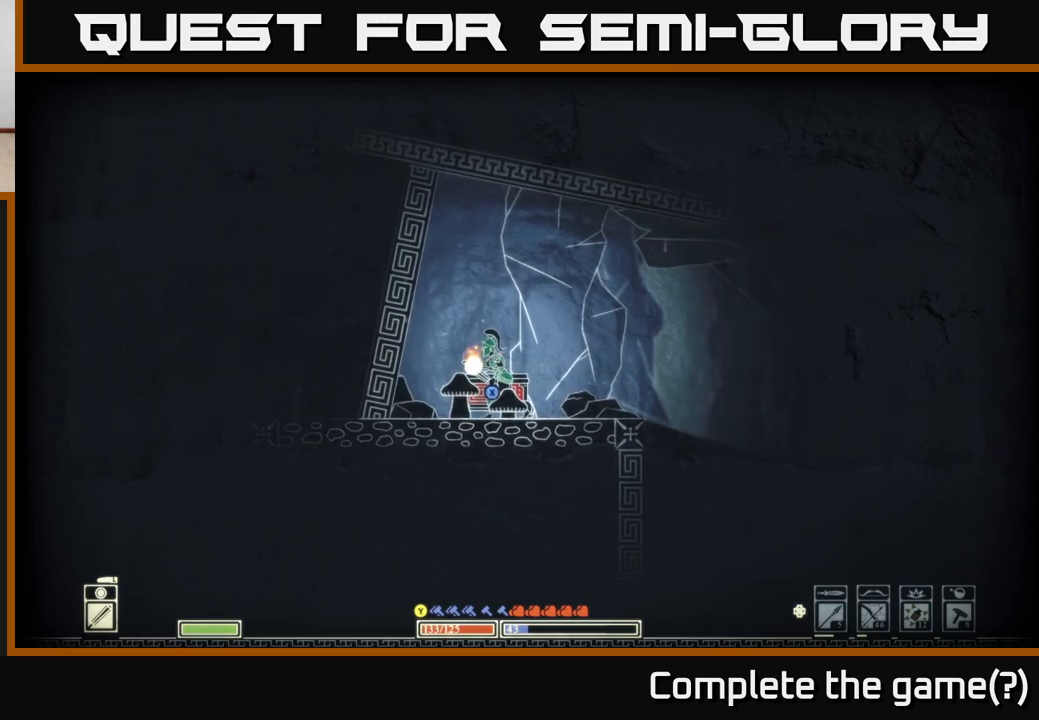
{"buttons": ["X"], "left_stick": "center", "right_stick": "center", "events": []}
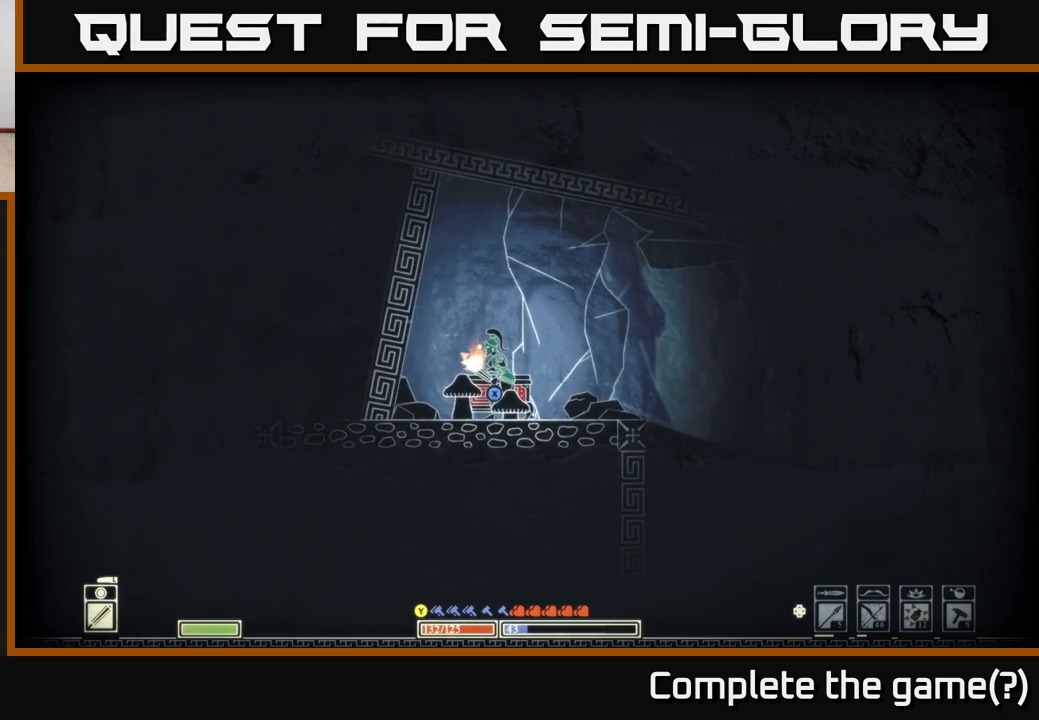
{"buttons": ["X"], "left_stick": "center", "right_stick": "center", "events": []}
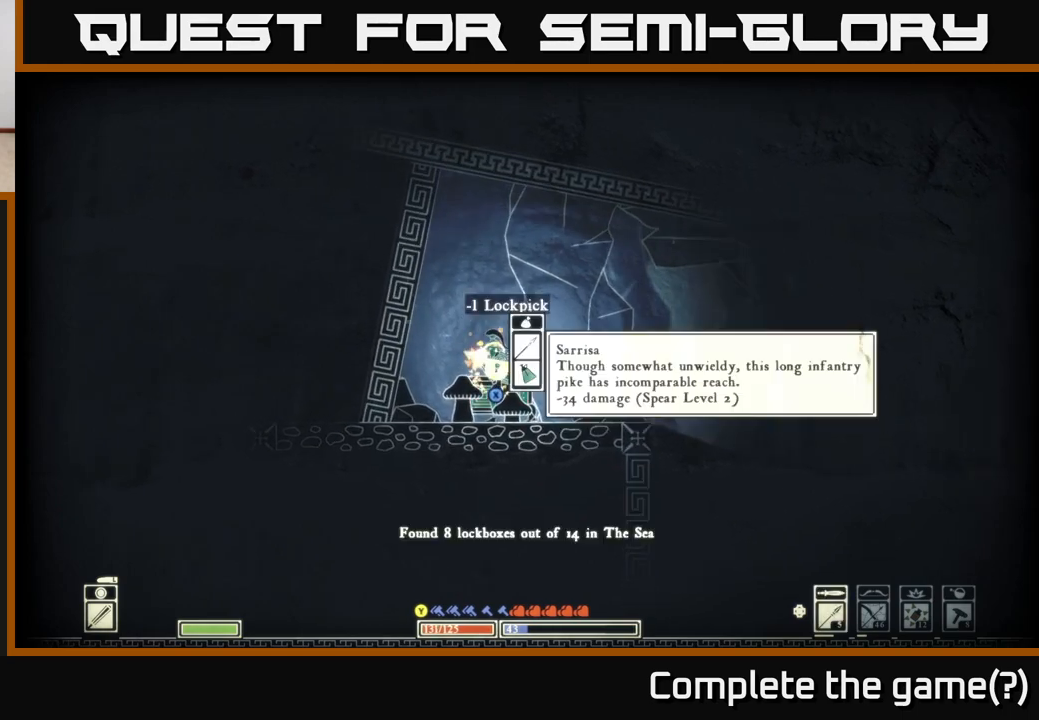
{"buttons": [], "left_stick": "center", "right_stick": "center", "events": [[367, "X", "up"]]}
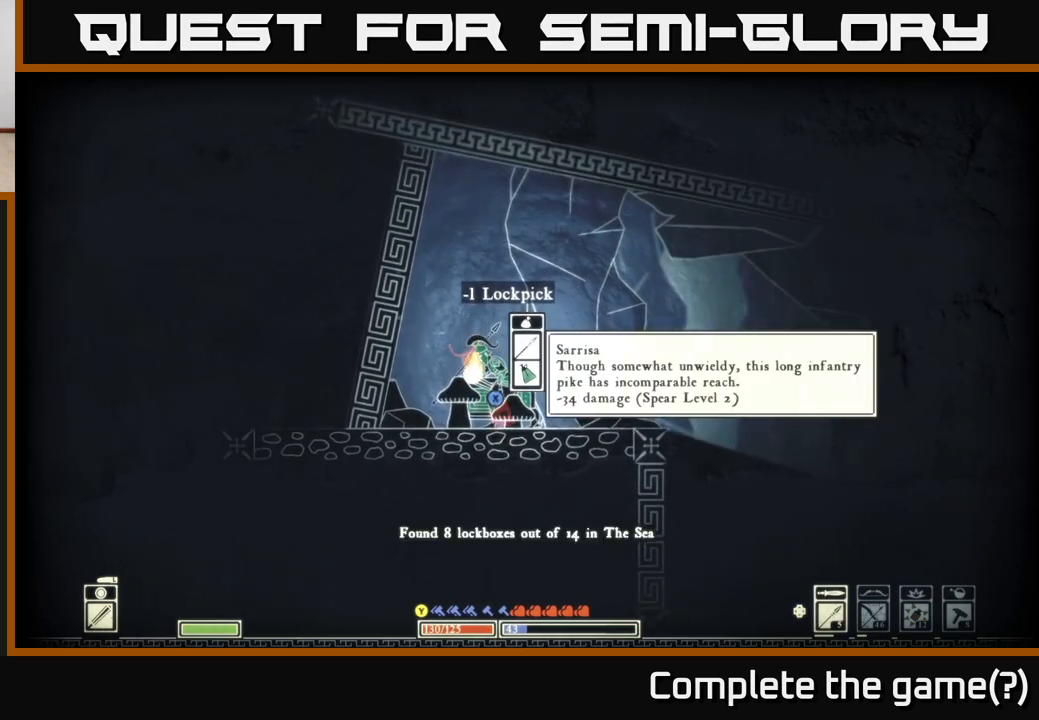
{"buttons": [], "left_stick": "center", "right_stick": "center", "events": [[400, "A", "down"], [467, "A", "up"]]}
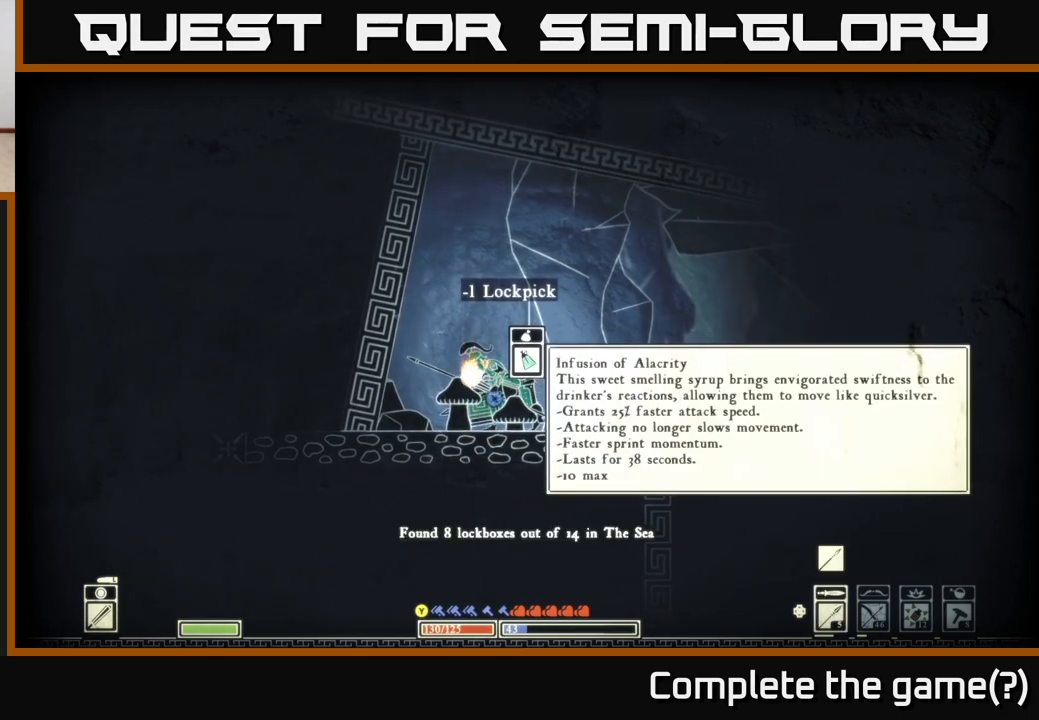
{"buttons": [], "left_stick": "center", "right_stick": "center", "events": []}
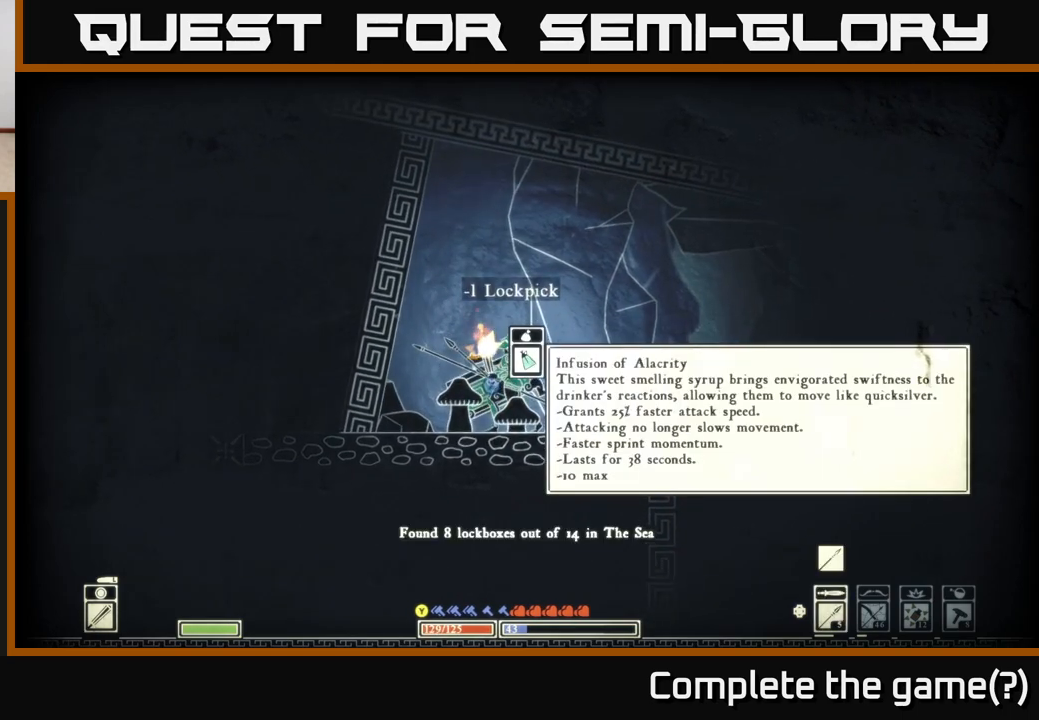
{"buttons": [], "left_stick": "right", "right_stick": "center", "events": [[50, "A", "down"], [117, "A", "up"], [400, "left_stick", "right"]]}
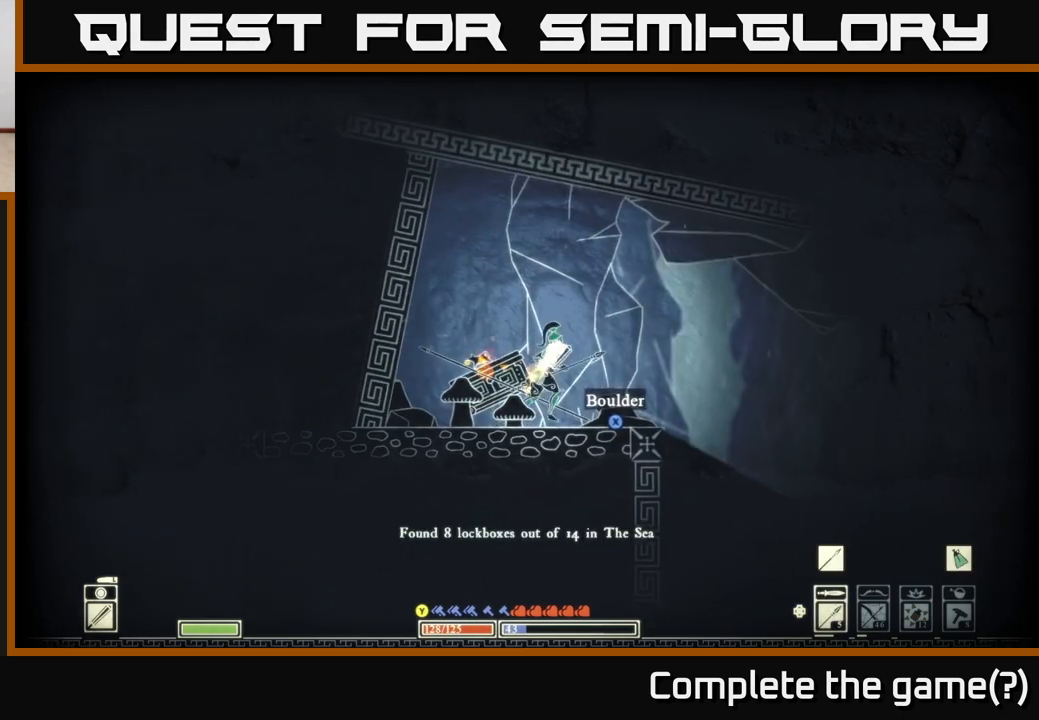
{"buttons": [], "left_stick": "left", "right_stick": "center", "events": [[150, "left_stick", "center"], [433, "left_stick", "left"]]}
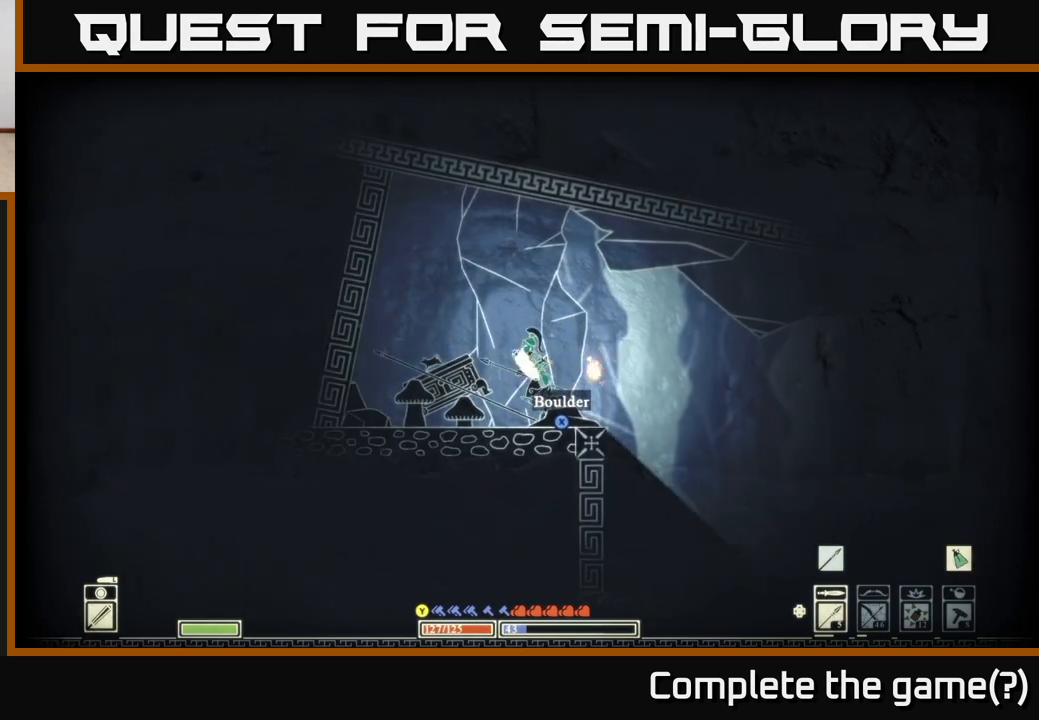
{"buttons": [], "left_stick": "left", "right_stick": "center", "events": []}
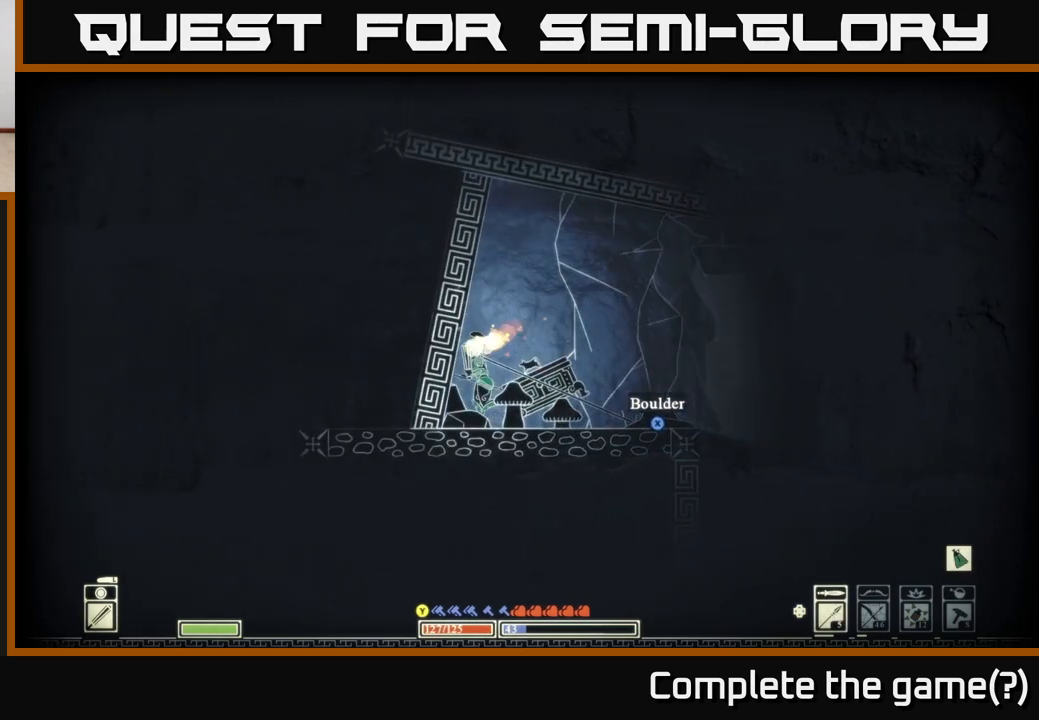
{"buttons": [], "left_stick": "right", "right_stick": "center", "events": [[200, "left_stick", "right"]]}
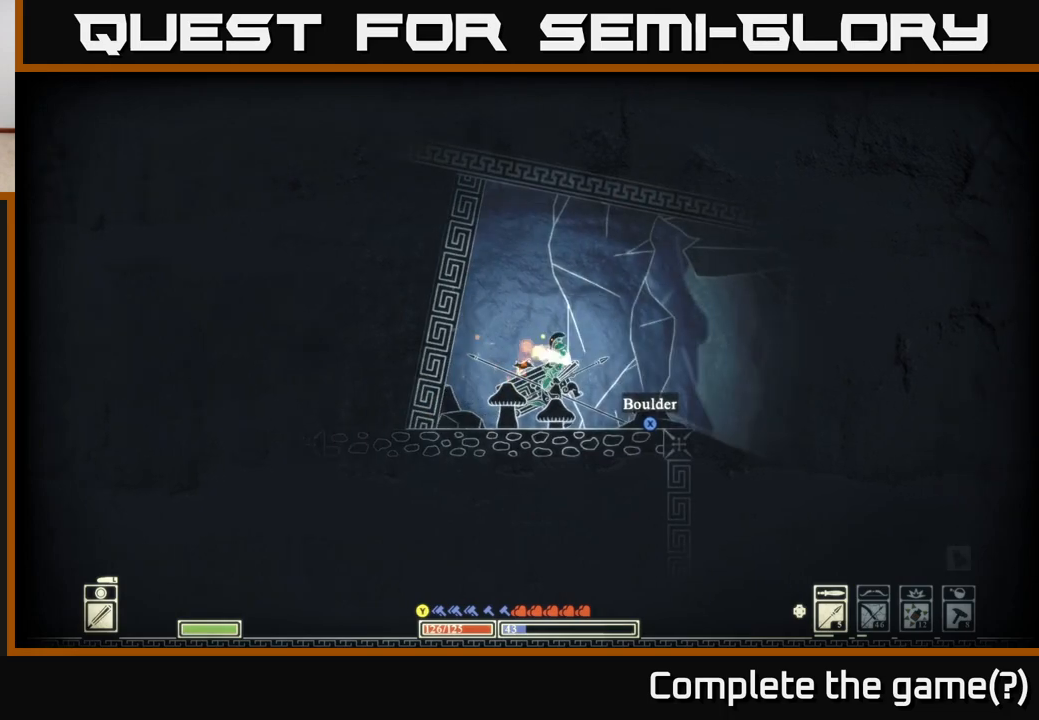
{"buttons": ["A"], "left_stick": "right", "right_stick": "center", "events": [[400, "A", "down"]]}
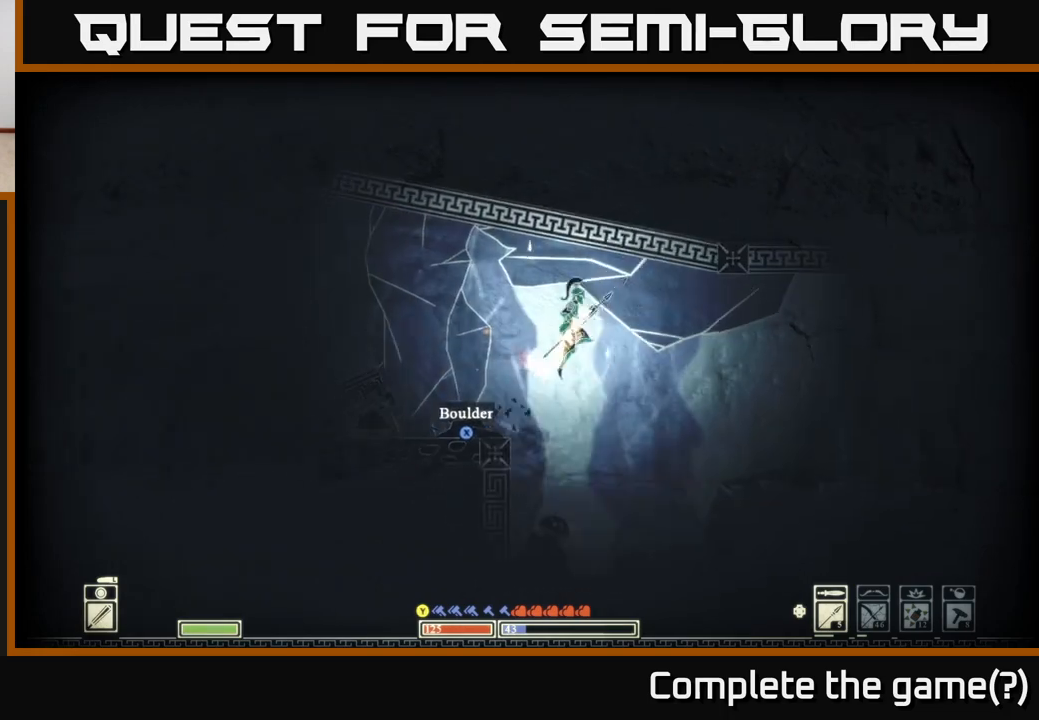
{"buttons": [], "left_stick": "right", "right_stick": "center", "events": [[183, "A", "up"]]}
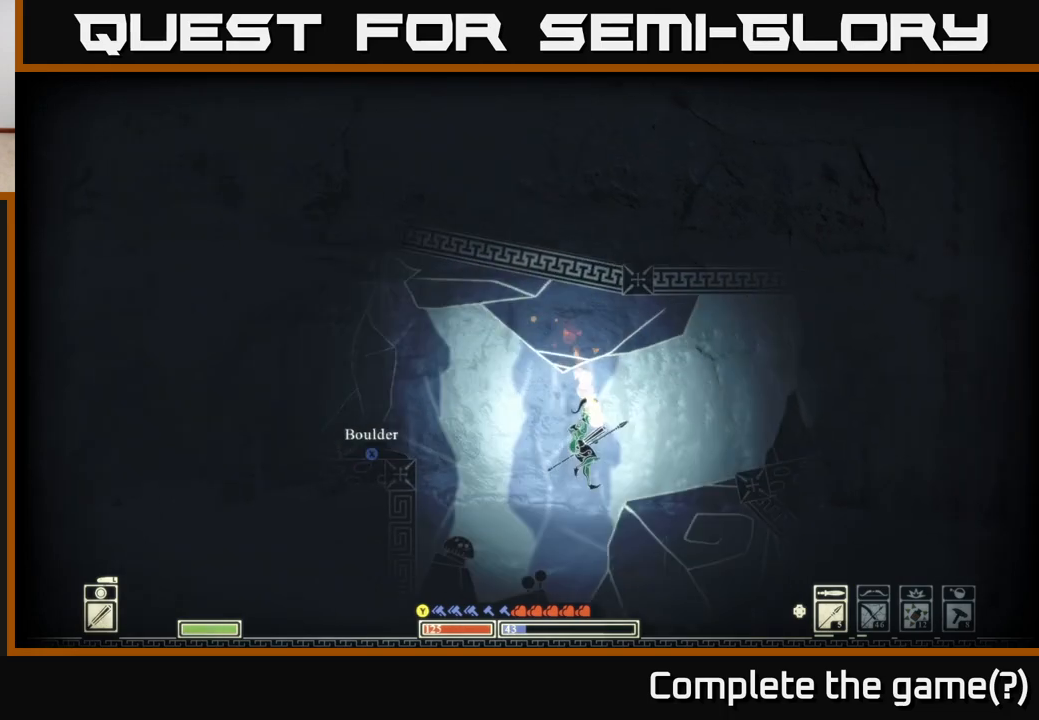
{"buttons": ["A"], "left_stick": "right", "right_stick": "center", "events": [[117, "left_stick", "center"], [450, "A", "down"], [483, "left_stick", "right"]]}
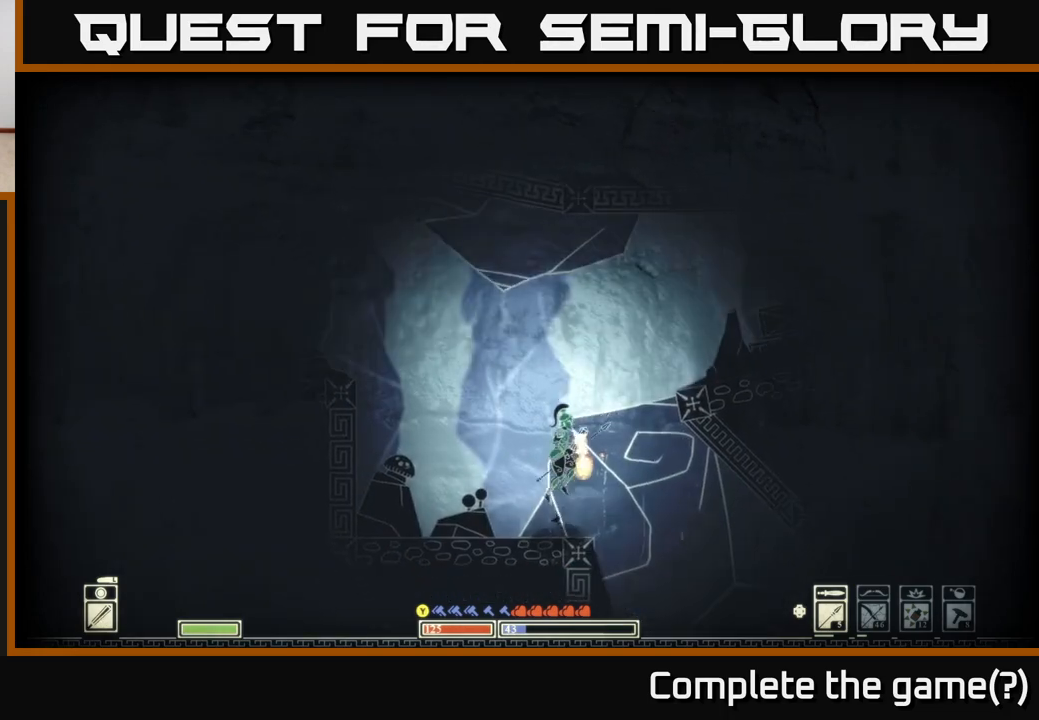
{"buttons": [], "left_stick": "right", "right_stick": "center", "events": [[500, "A", "up"]]}
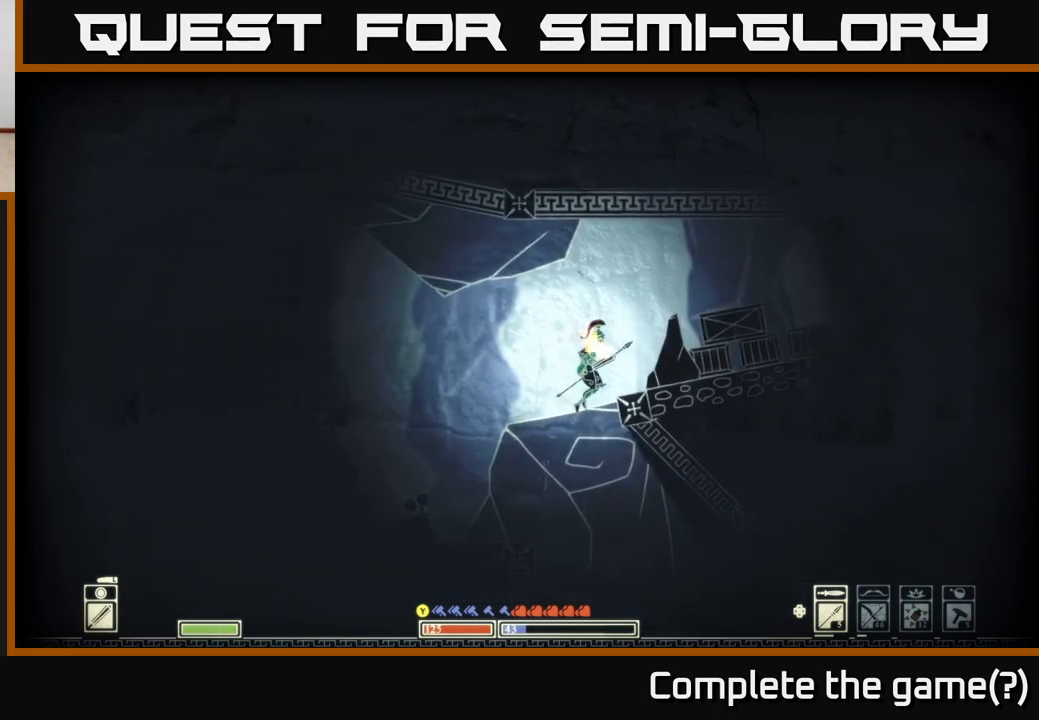
{"buttons": [], "left_stick": "right", "right_stick": "right", "events": [[167, "A", "down"], [317, "A", "up"], [483, "right_stick", "right"]]}
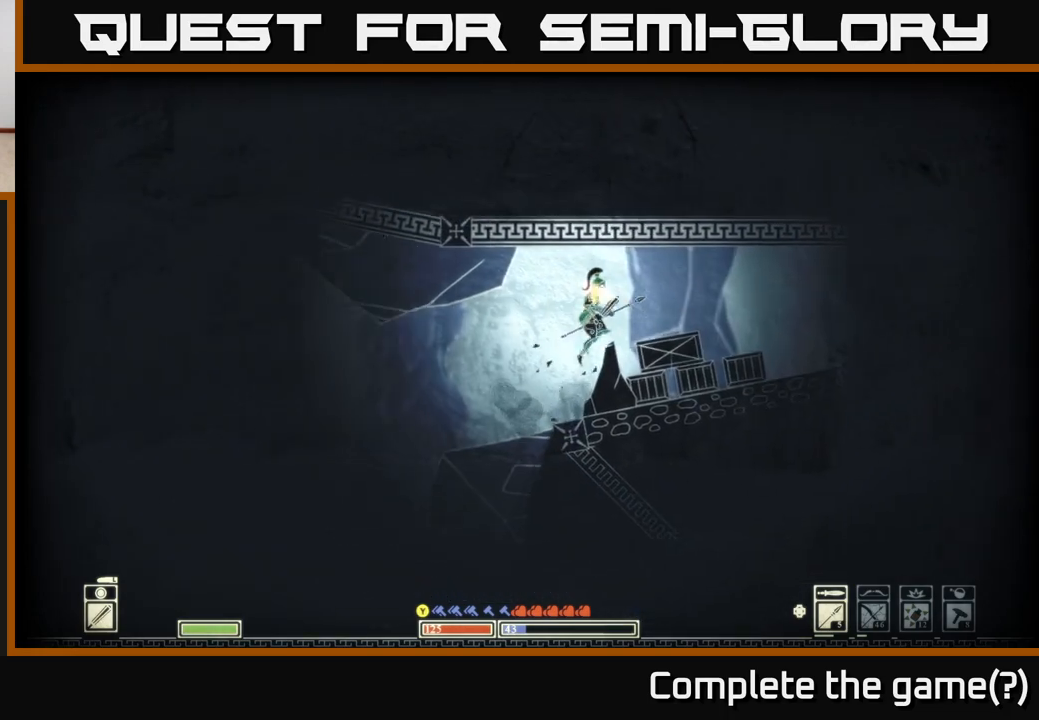
{"buttons": [], "left_stick": "right", "right_stick": "right", "events": [[33, "left_stick", "center"], [50, "R2", "down"], [117, "left_stick", "left"], [133, "R2", "up"], [283, "left_stick", "right"]]}
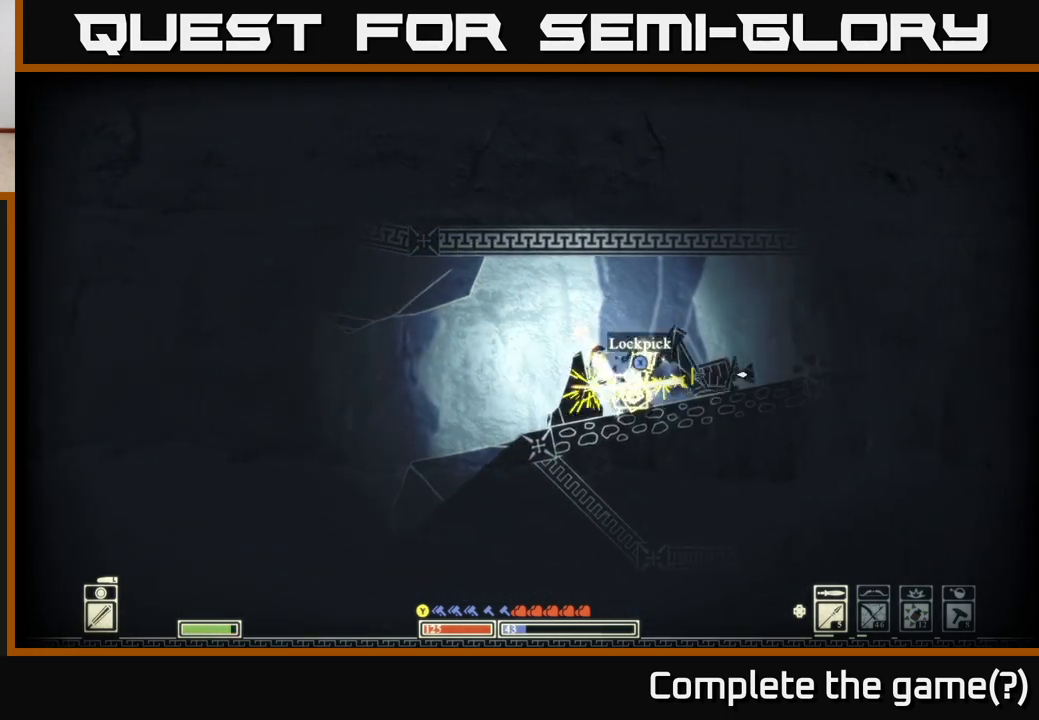
{"buttons": [], "left_stick": "right", "right_stick": "center", "events": [[67, "left_stick", "center"], [333, "left_stick", "right"], [417, "right_stick", "center"]]}
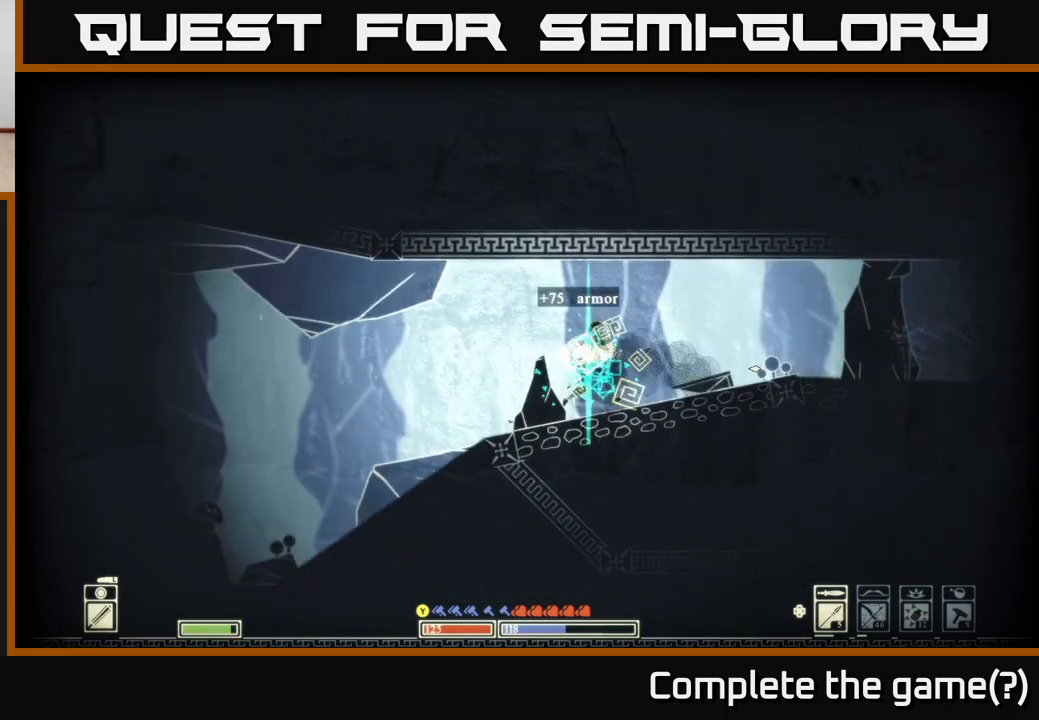
{"buttons": [], "left_stick": "left", "right_stick": "center", "events": [[67, "left_stick", "center"], [100, "X", "down"], [217, "X", "up"], [250, "left_stick", "left"], [333, "X", "down"], [450, "X", "up"]]}
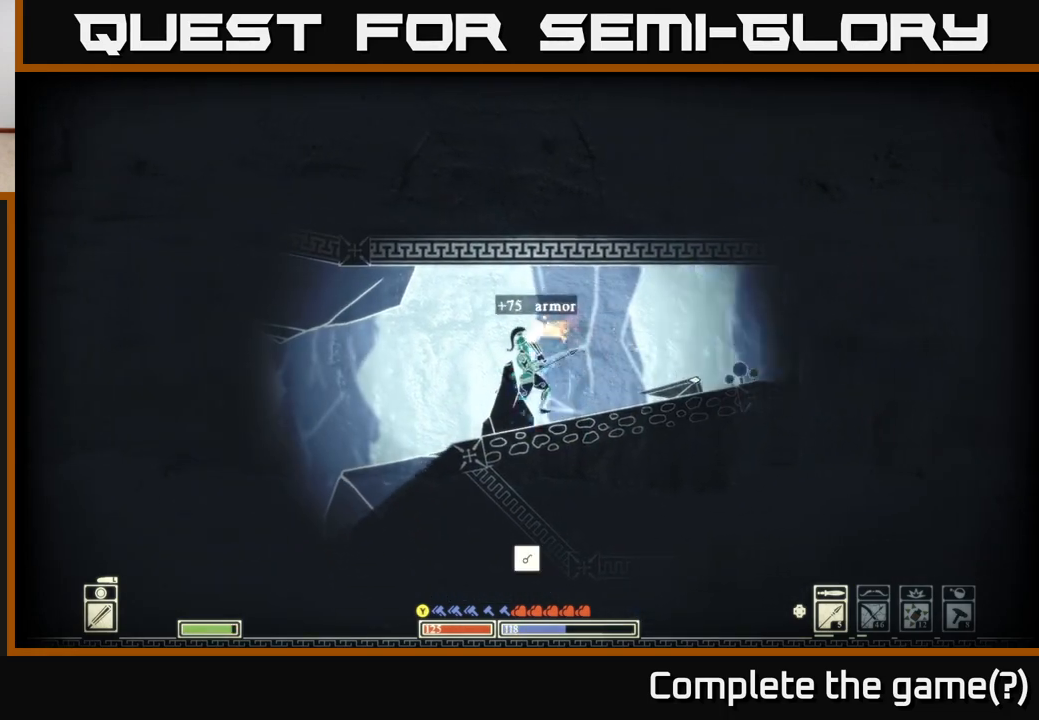
{"buttons": [], "left_stick": "left", "right_stick": "center", "events": [[50, "X", "down"], [183, "X", "up"]]}
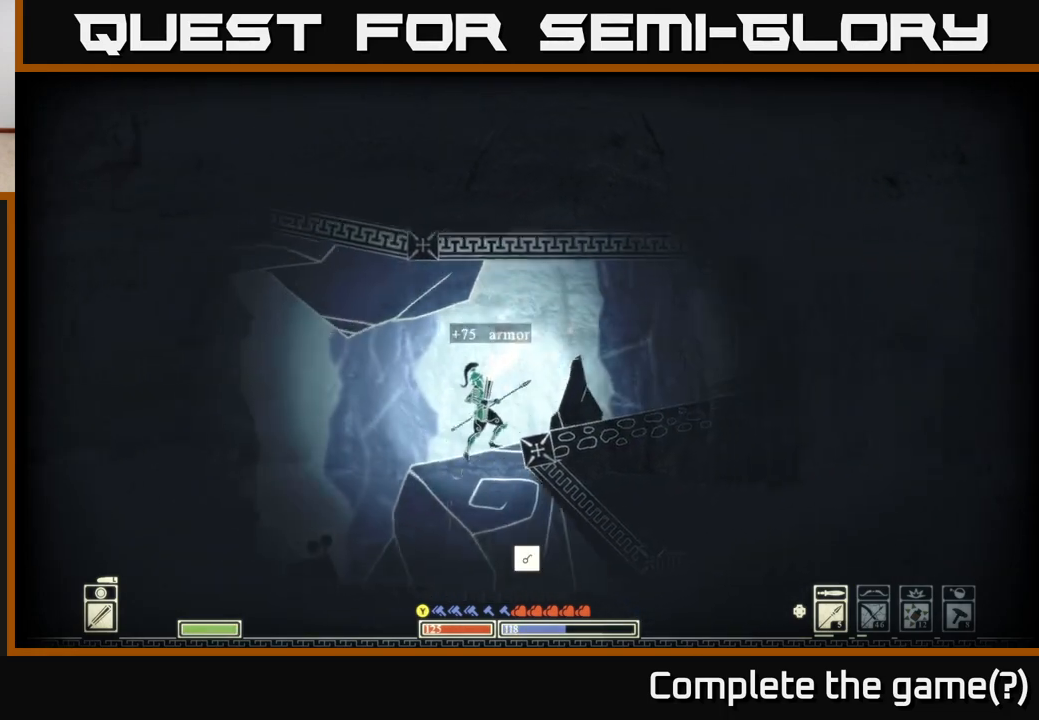
{"buttons": ["X"], "left_stick": "left", "right_stick": "center", "events": [[50, "left_stick", "right"], [250, "left_stick", "center"], [367, "left_stick", "left"], [400, "X", "down"]]}
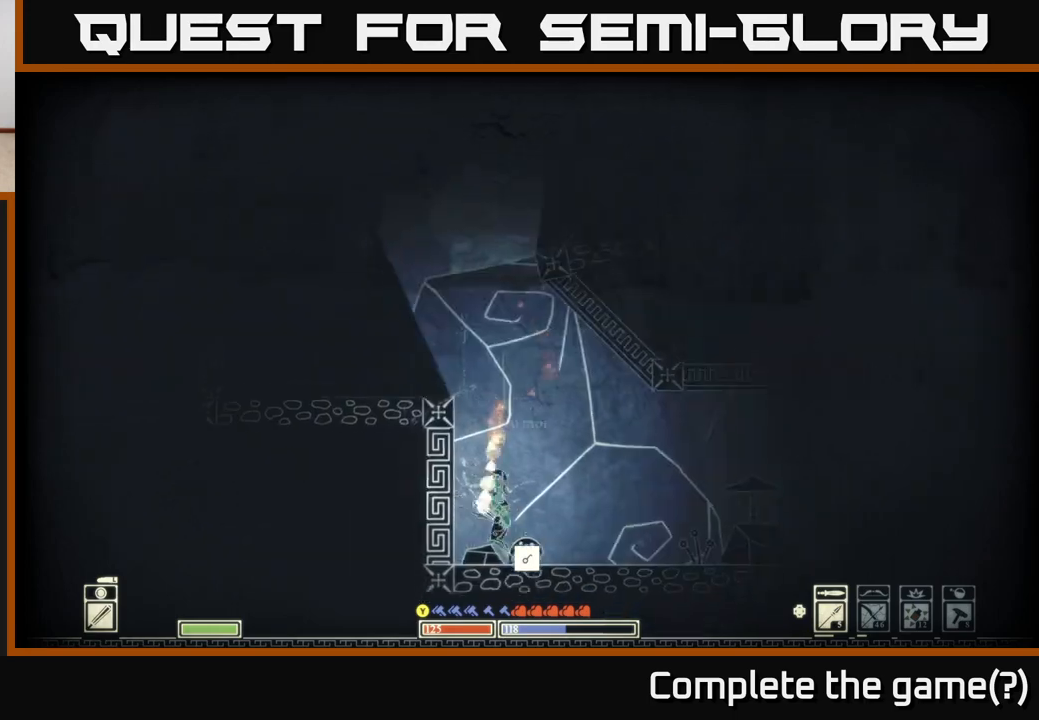
{"buttons": [], "left_stick": "right", "right_stick": "center", "events": [[17, "X", "up"], [50, "left_stick", "center"], [117, "X", "down"], [217, "X", "up"], [400, "left_stick", "right"]]}
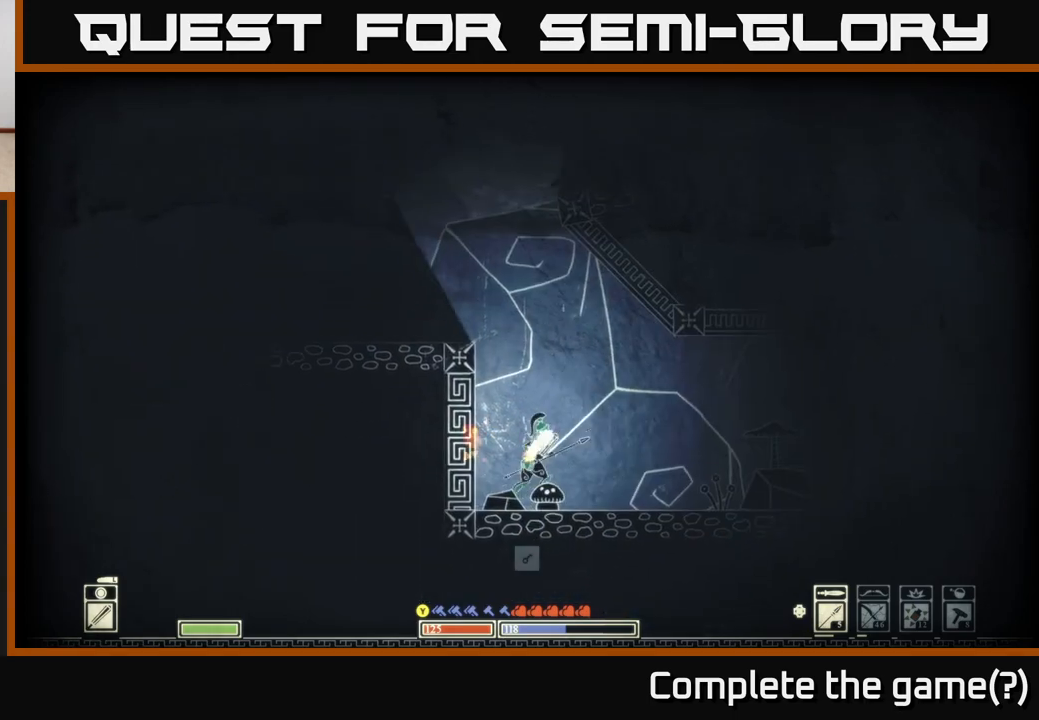
{"buttons": [], "left_stick": "left", "right_stick": "center", "events": [[50, "A", "down"], [83, "left_stick", "left"], [367, "A", "up"]]}
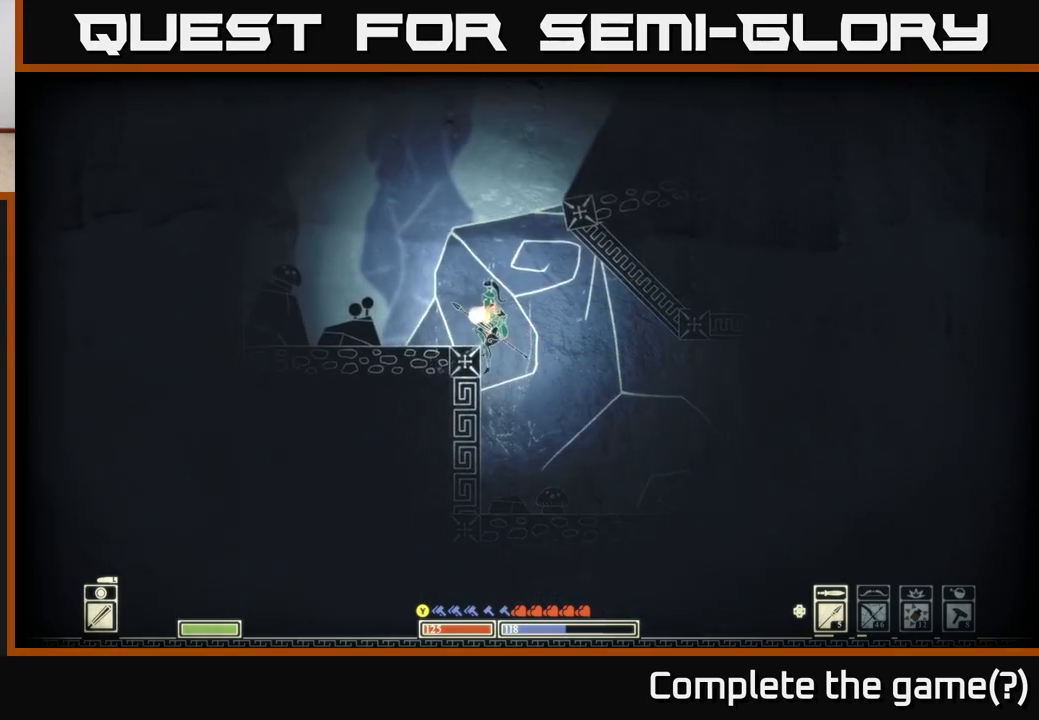
{"buttons": [], "left_stick": "right", "right_stick": "center", "events": [[83, "A", "down"], [217, "A", "up"], [500, "left_stick", "right"]]}